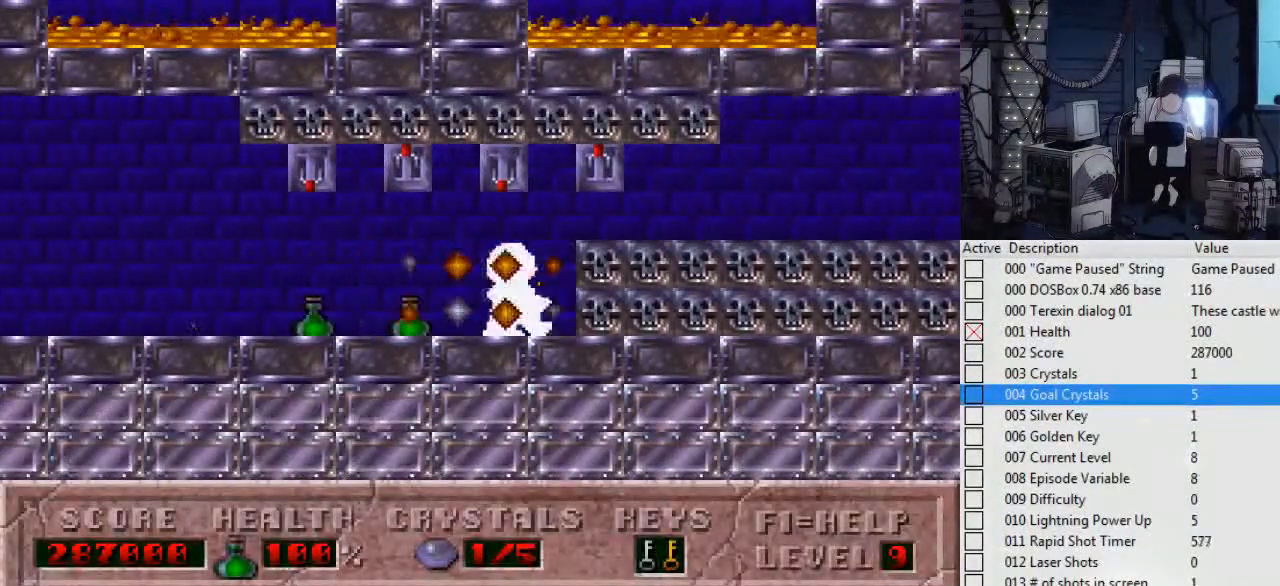
Gameplay with keyboard; each line is a JSON object with the keys held at the frame after it. "events" lists presses ("down") and releases ("up") of ".", "0", "1", "2", "3", "4", "5", "6", "7", "8", "9", "a", "alt_l", "alt_r", "b", "backslash", "backspace", "c", "caps_lock", "comma", "ctrl_l", "ctrl_r", "d", "down", "e", "escape", "f", "f1", "f10", "f11", "f12", "f2", "f3", "f4", "f5", "f6", "f7", "f8", "f9", "g", "h", "i", "j", "k", "l", "left", "m", "n", "o", "p", "q", "r", "return", "right", "s", "shift_l", "shift_r", "space", "super", "t", "tab", "tilde", "u", "up", "v", "w", "x", "y" and "z" between this image and that frame as [ms after this image, input, new state], when the widget could be followed in between. No other keys are recorded. Mouse input is not recorded.
{"keys": ["alt_l", "right"], "events": []}
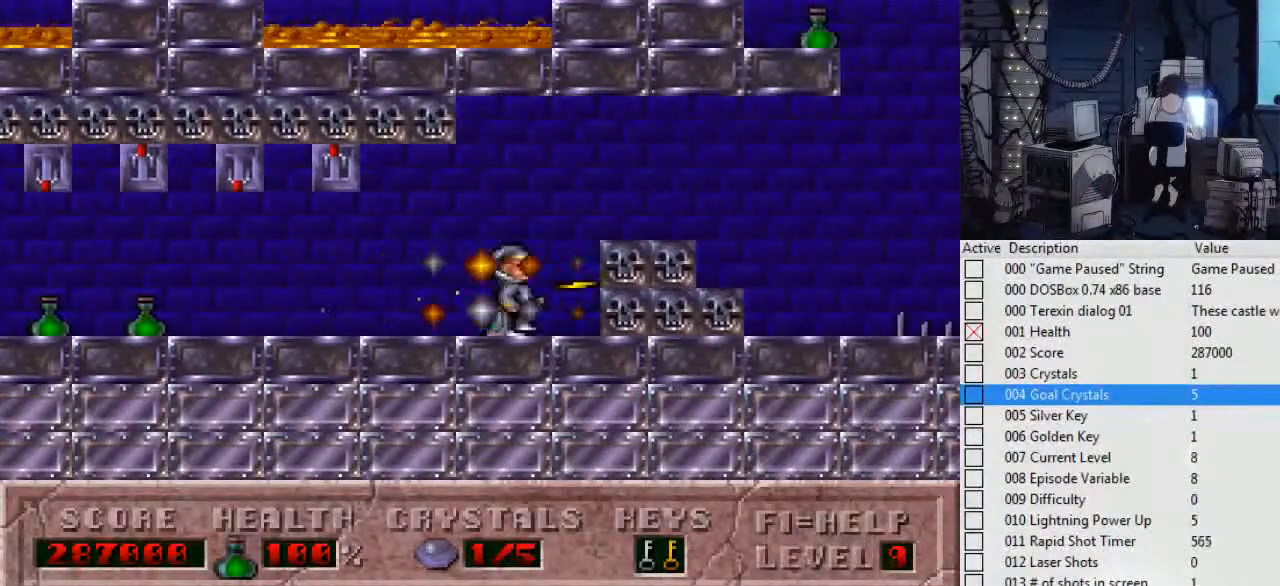
{"keys": [], "events": [[334, "right", "up"], [367, "alt_l", "up"]]}
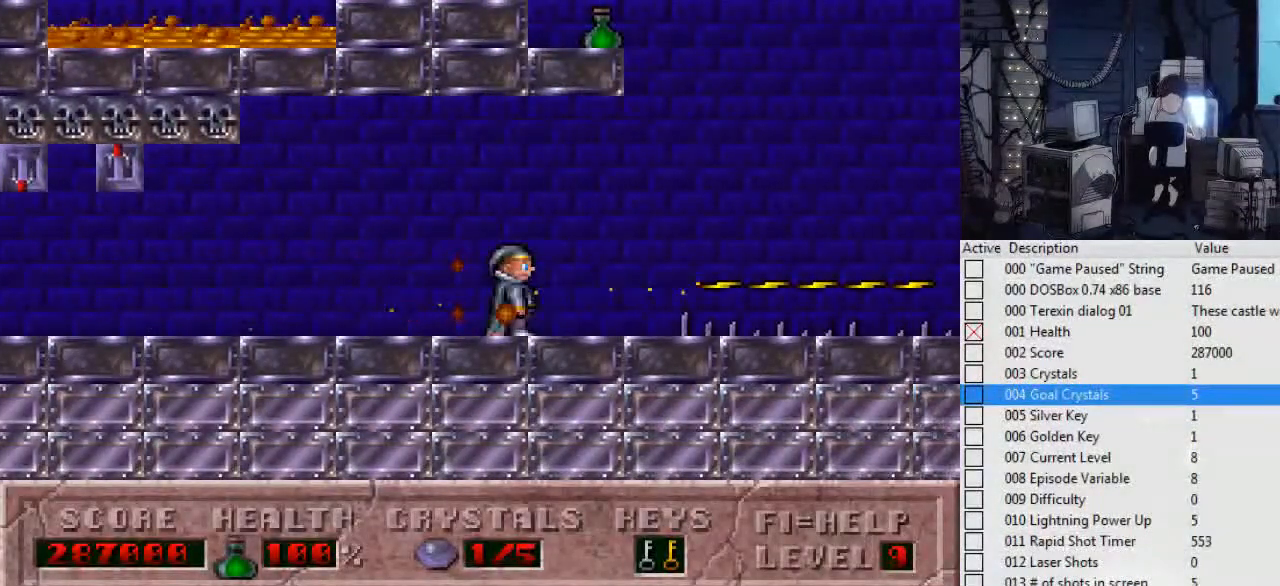
{"keys": [], "events": []}
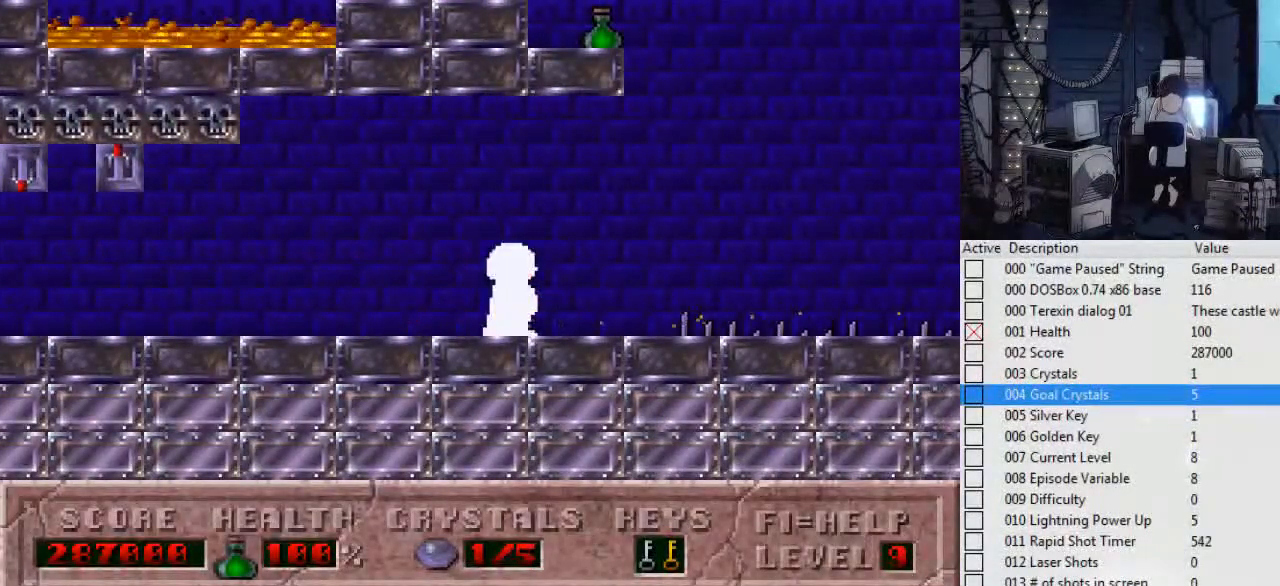
{"keys": ["right"], "events": [[300, "right", "down"]]}
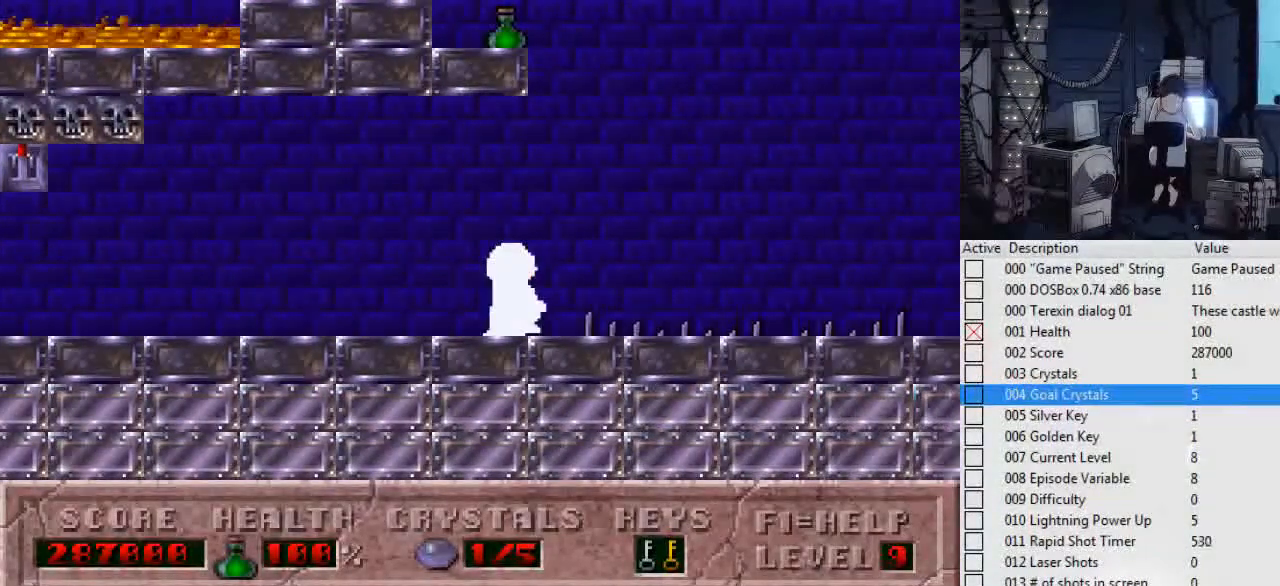
{"keys": ["right"], "events": []}
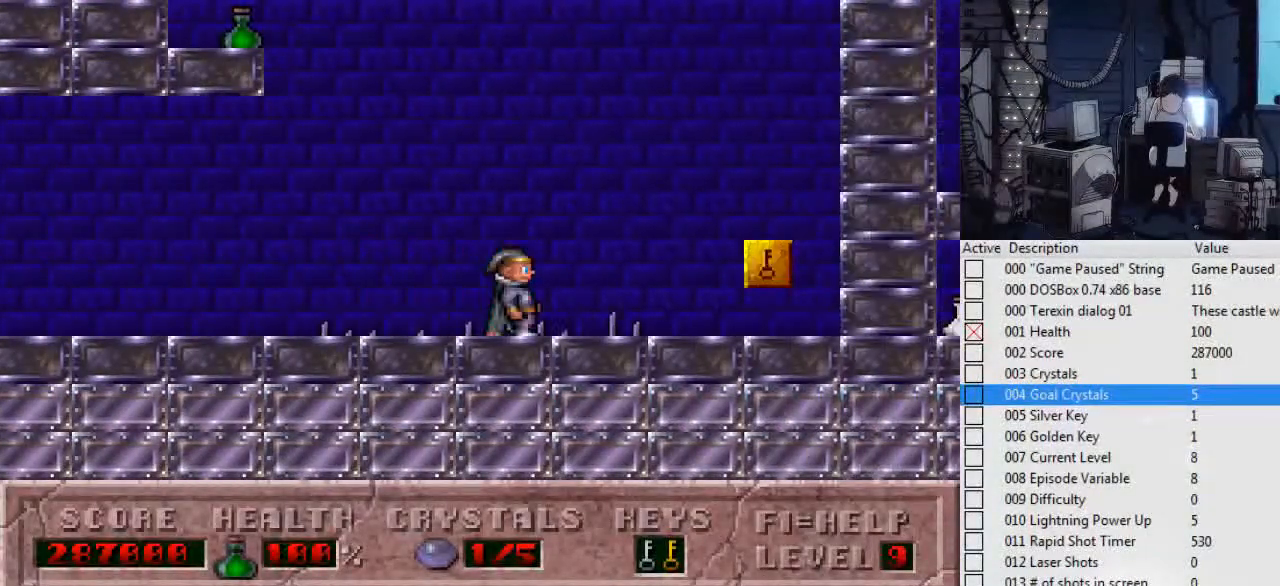
{"keys": [], "events": [[400, "right", "up"]]}
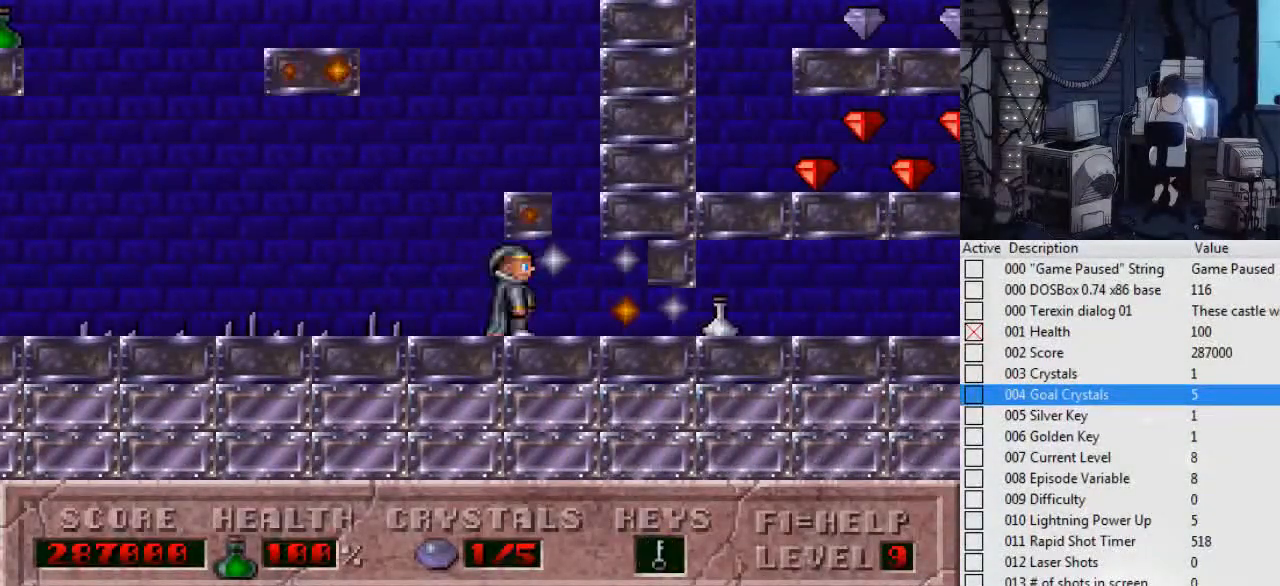
{"keys": [], "events": []}
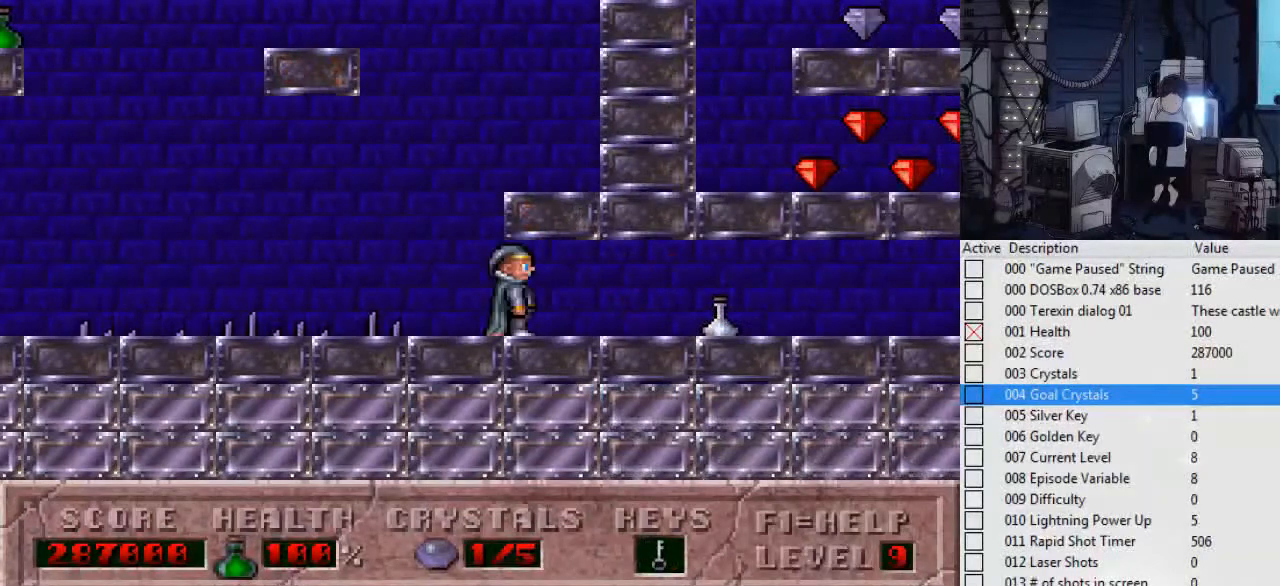
{"keys": [], "events": []}
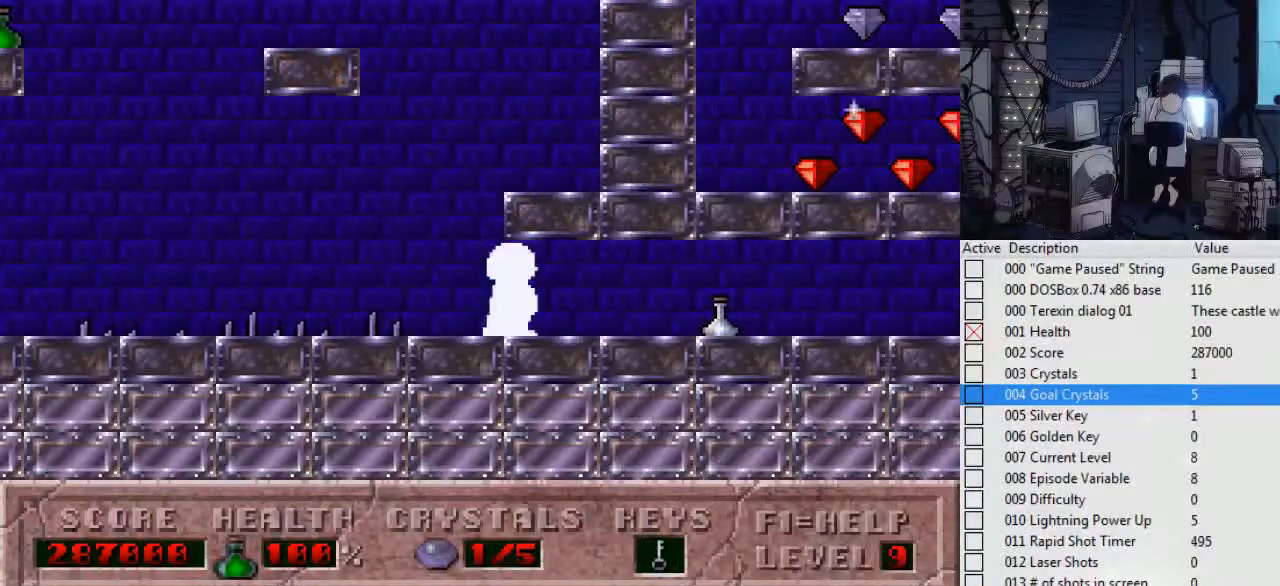
{"keys": ["ctrl_l", "right"], "events": [[234, "left", "down"], [367, "ctrl_l", "down"], [434, "left", "up"], [434, "right", "down"]]}
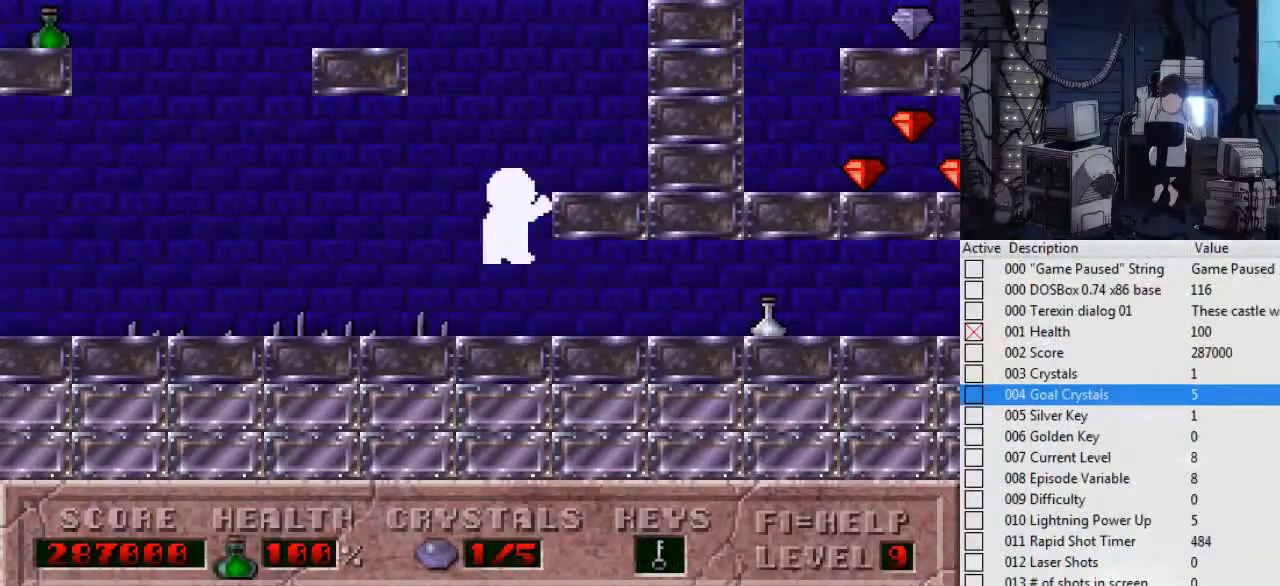
{"keys": [], "events": [[367, "ctrl_l", "up"], [400, "right", "up"]]}
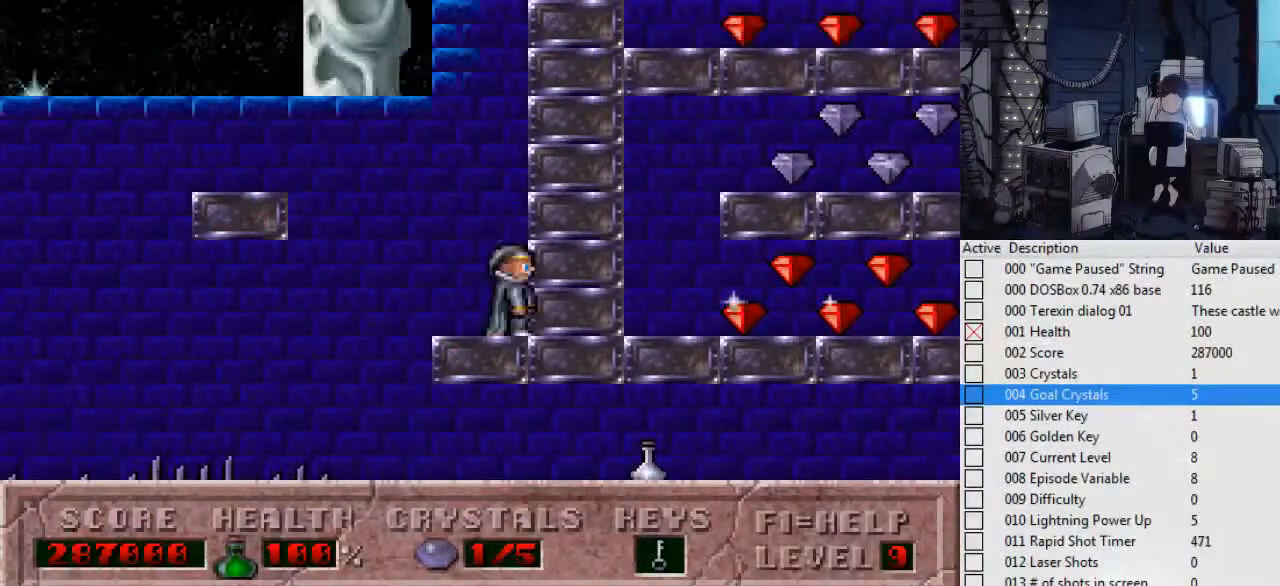
{"keys": [], "events": []}
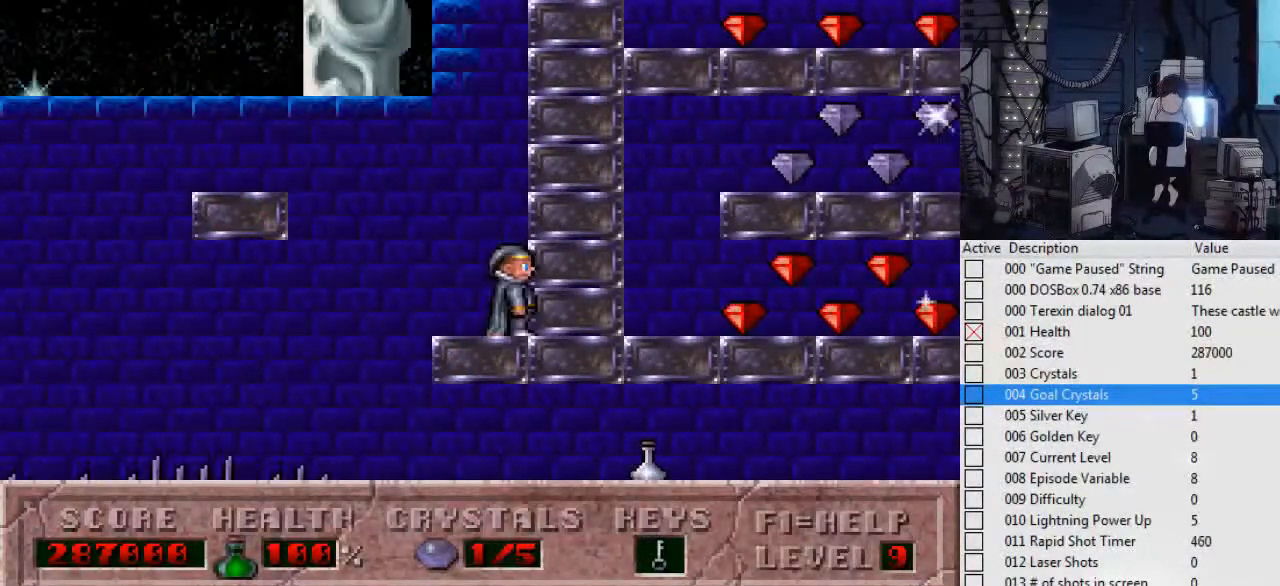
{"keys": ["ctrl_l", "left"], "events": [[200, "left", "down"], [334, "ctrl_l", "down"]]}
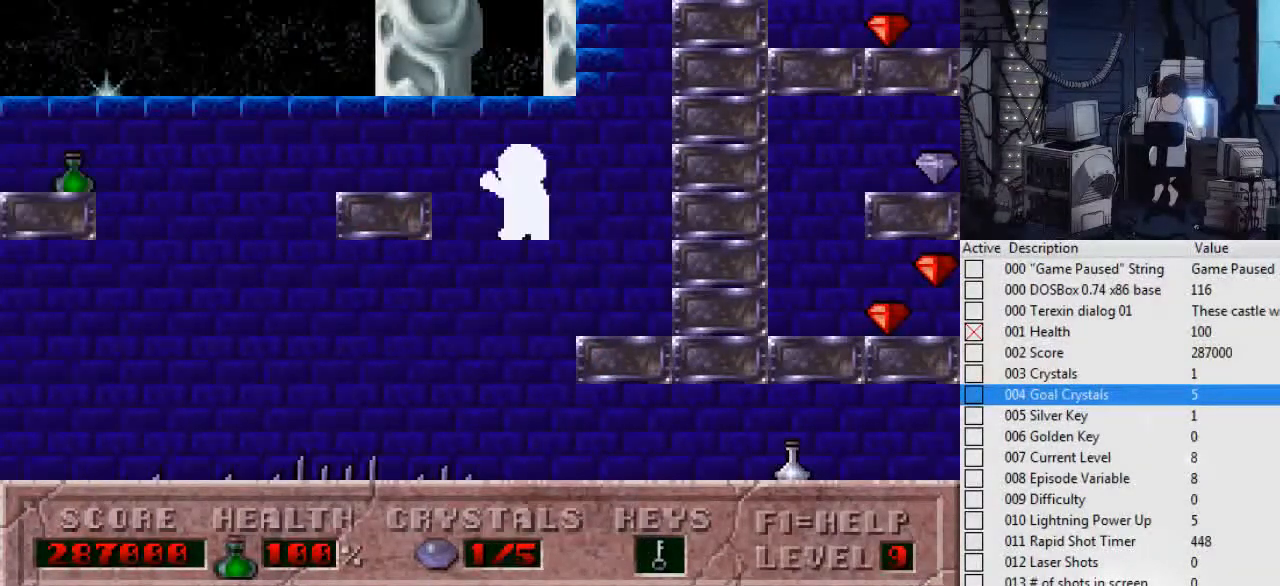
{"keys": [], "events": [[300, "ctrl_l", "up"], [300, "left", "up"]]}
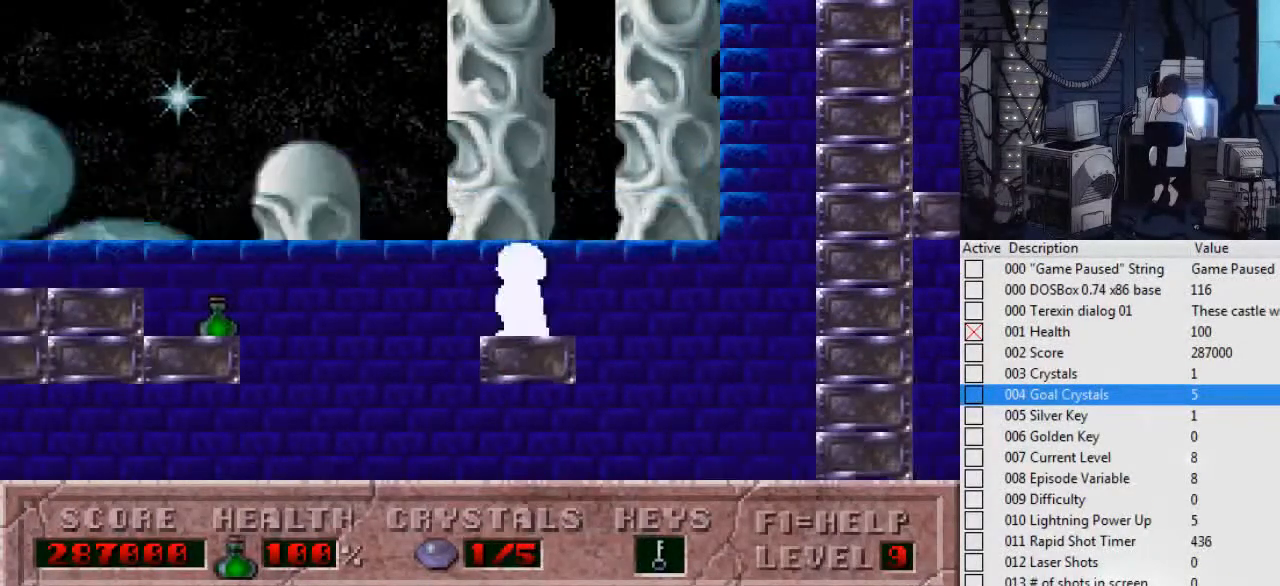
{"keys": ["right"], "events": [[34, "right", "down"]]}
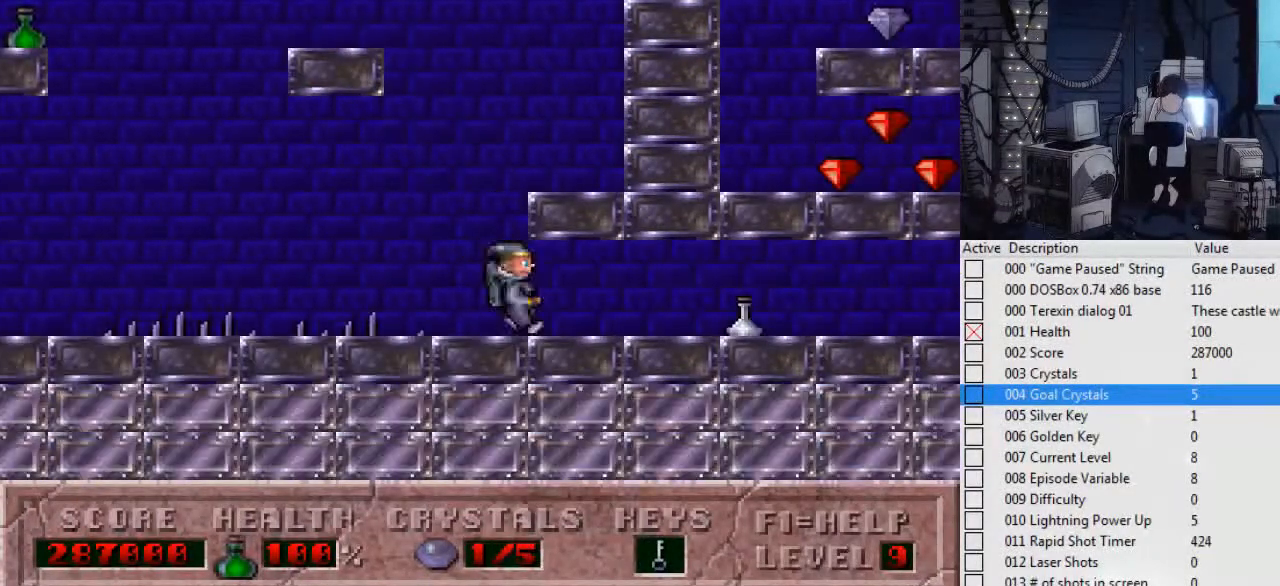
{"keys": ["ctrl_l", "left"], "events": [[200, "left", "down"], [200, "right", "up"], [500, "ctrl_l", "down"]]}
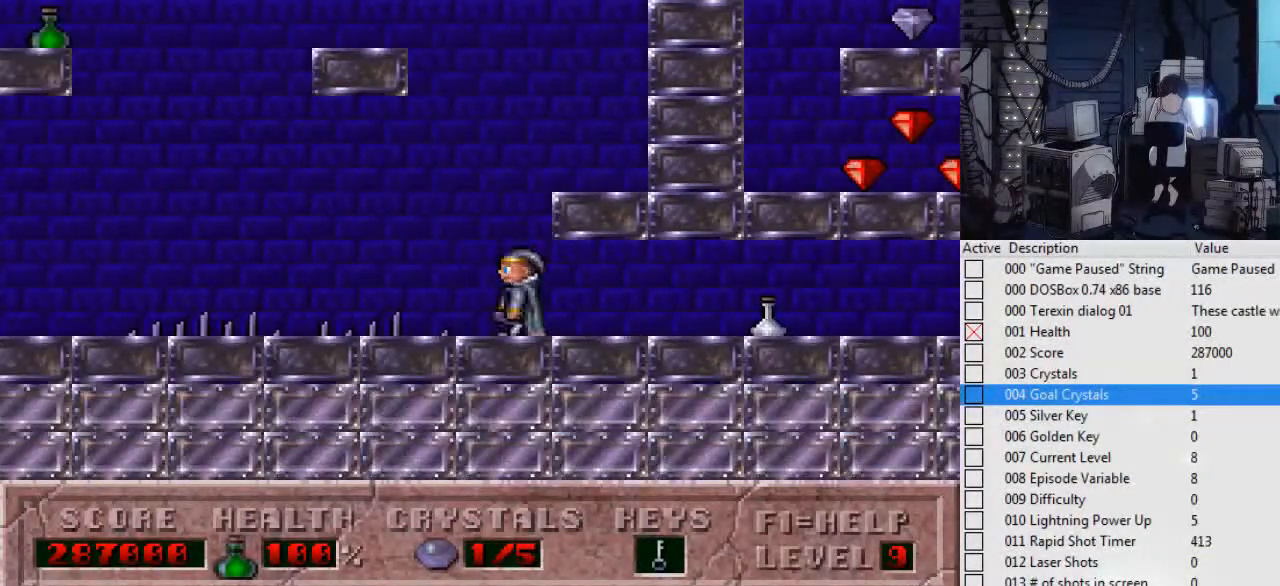
{"keys": ["ctrl_l", "left"], "events": [[67, "right", "down"], [100, "left", "up"], [400, "ctrl_l", "up"], [434, "left", "down"], [500, "ctrl_l", "down"], [500, "right", "up"]]}
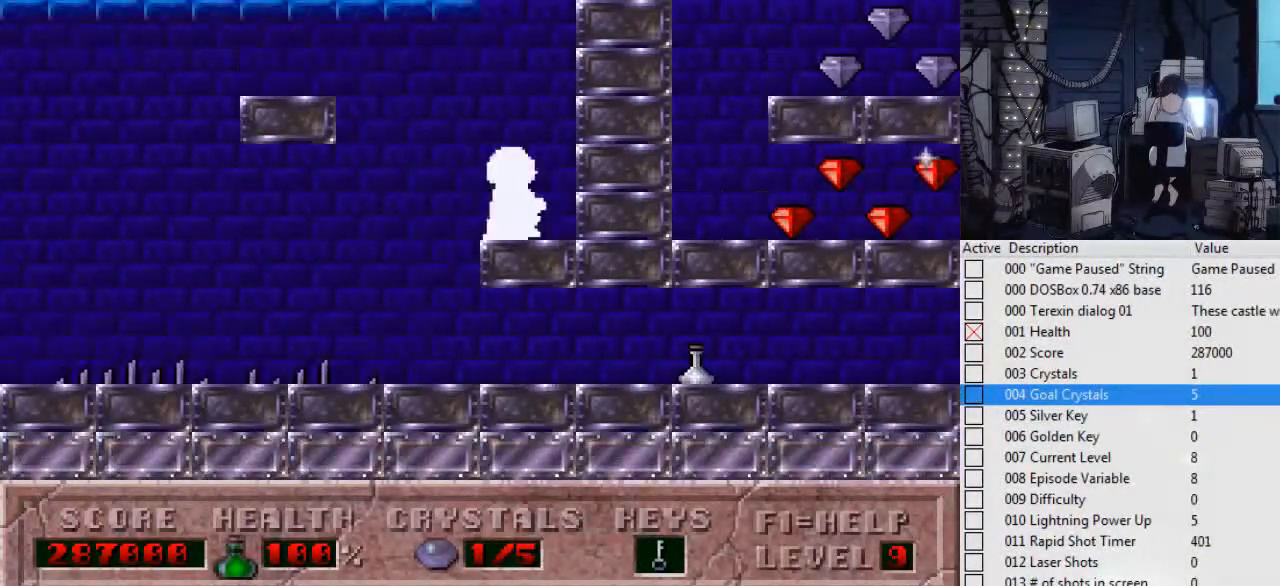
{"keys": ["left"], "events": [[300, "ctrl_l", "up"]]}
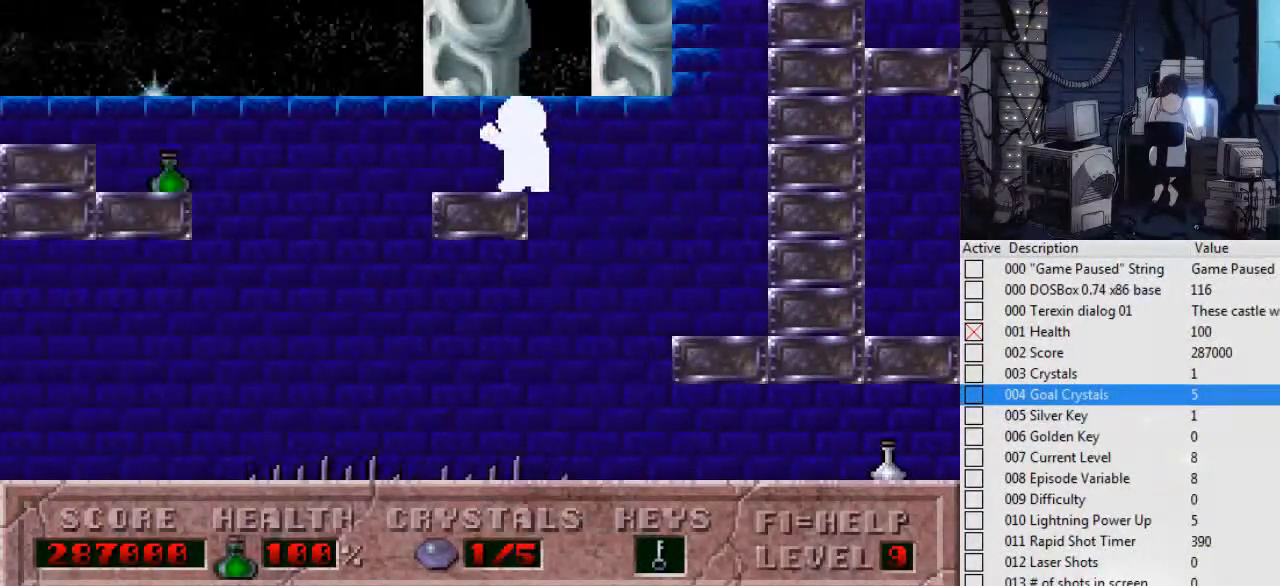
{"keys": [], "events": [[34, "left", "up"]]}
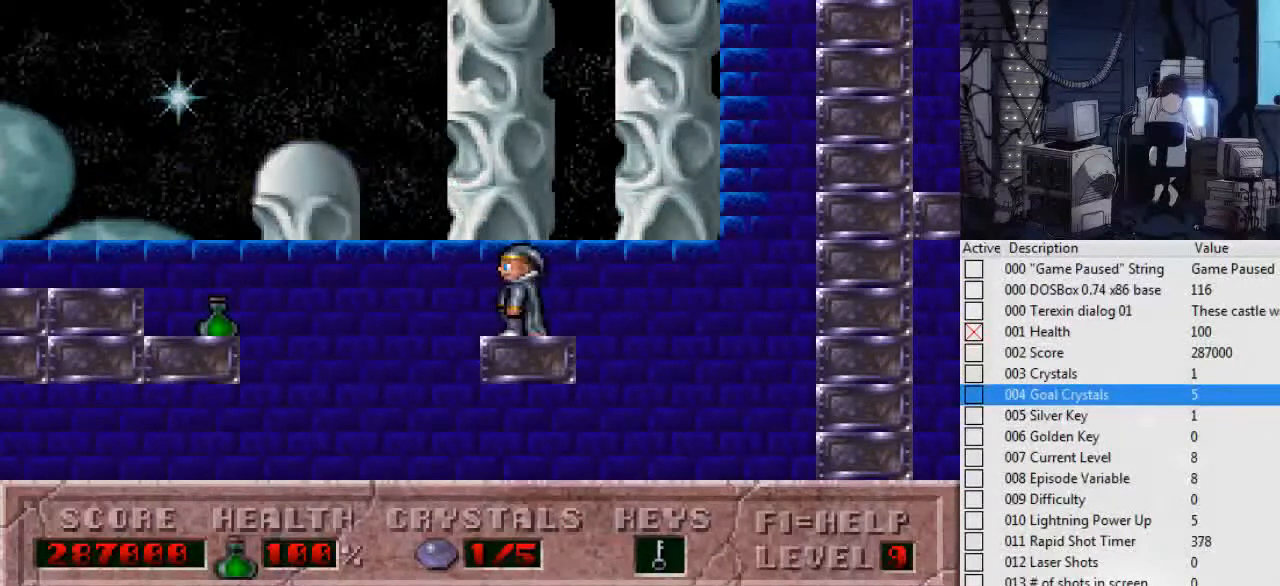
{"keys": [], "events": [[67, "right", "down"], [100, "ctrl_l", "down"], [334, "ctrl_l", "up"], [500, "right", "up"]]}
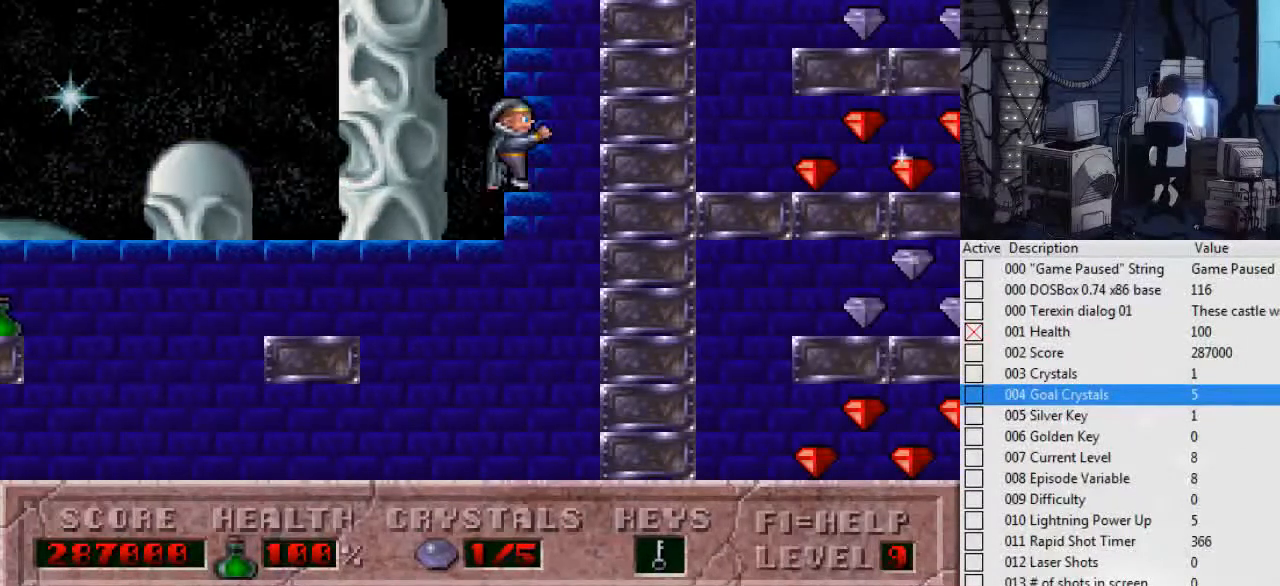
{"keys": [], "events": [[67, "left", "down"], [267, "left", "up"]]}
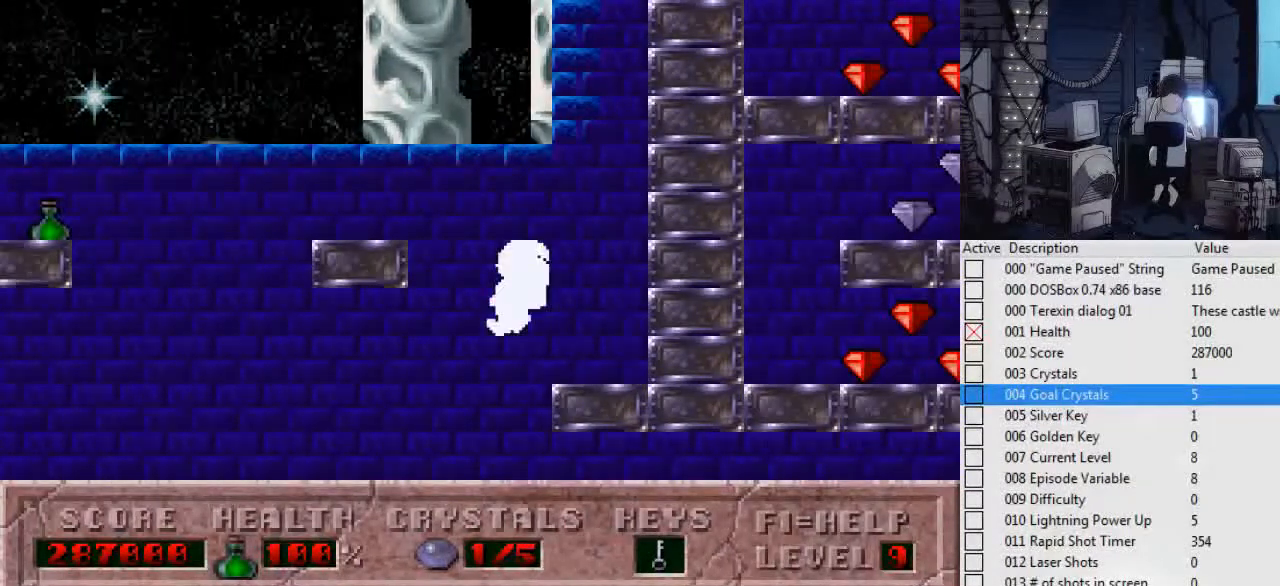
{"keys": ["ctrl_l", "right"], "events": [[334, "ctrl_l", "down"], [467, "right", "down"]]}
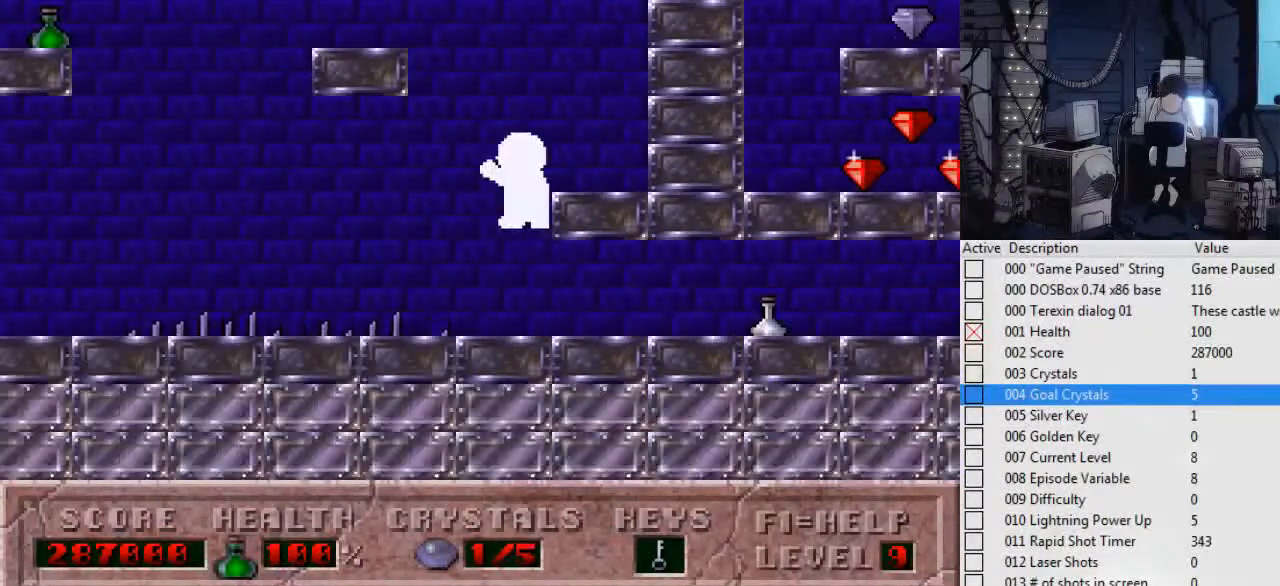
{"keys": [], "events": [[234, "ctrl_l", "up"], [334, "right", "up"], [400, "left", "down"], [467, "left", "up"]]}
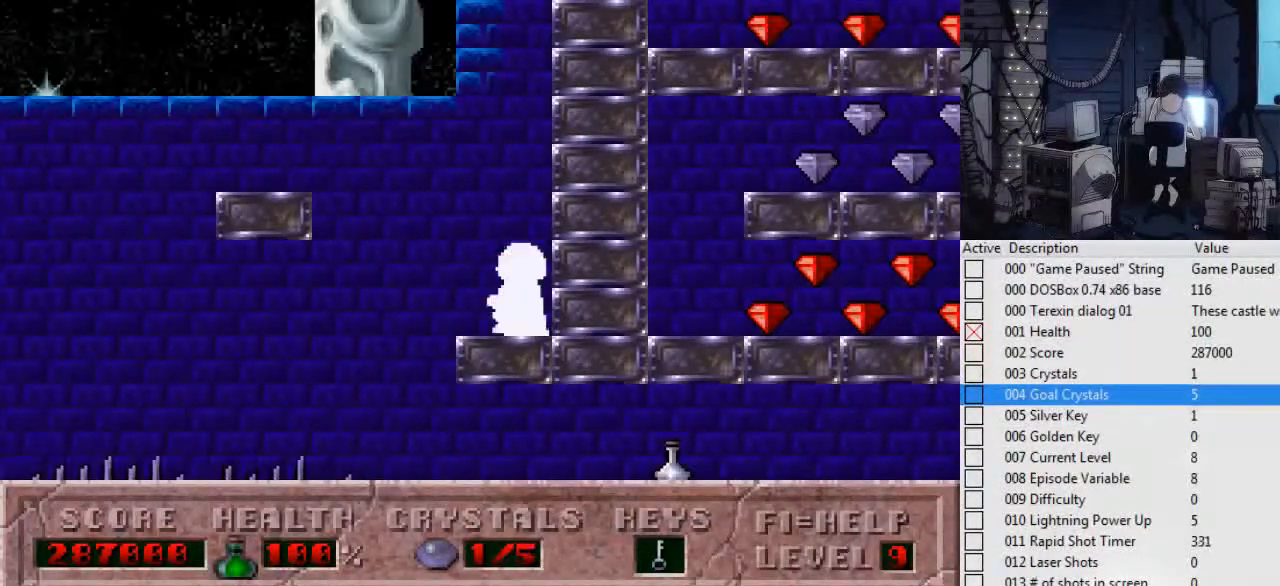
{"keys": ["left"], "events": [[400, "left", "down"]]}
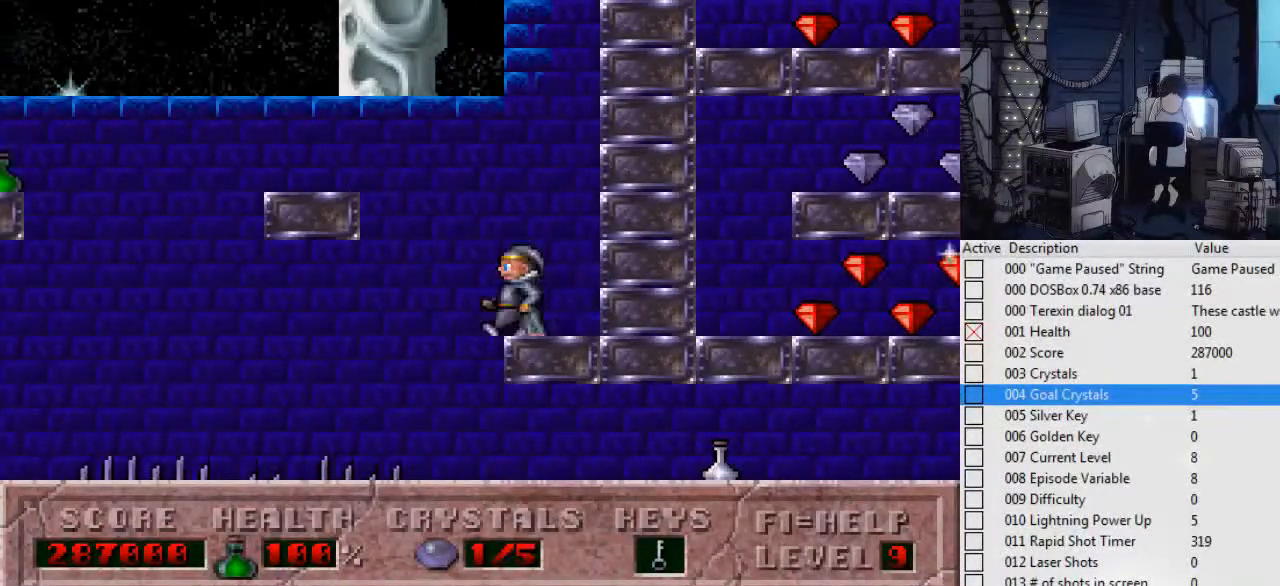
{"keys": [], "events": [[100, "left", "up"], [100, "right", "down"], [367, "right", "up"]]}
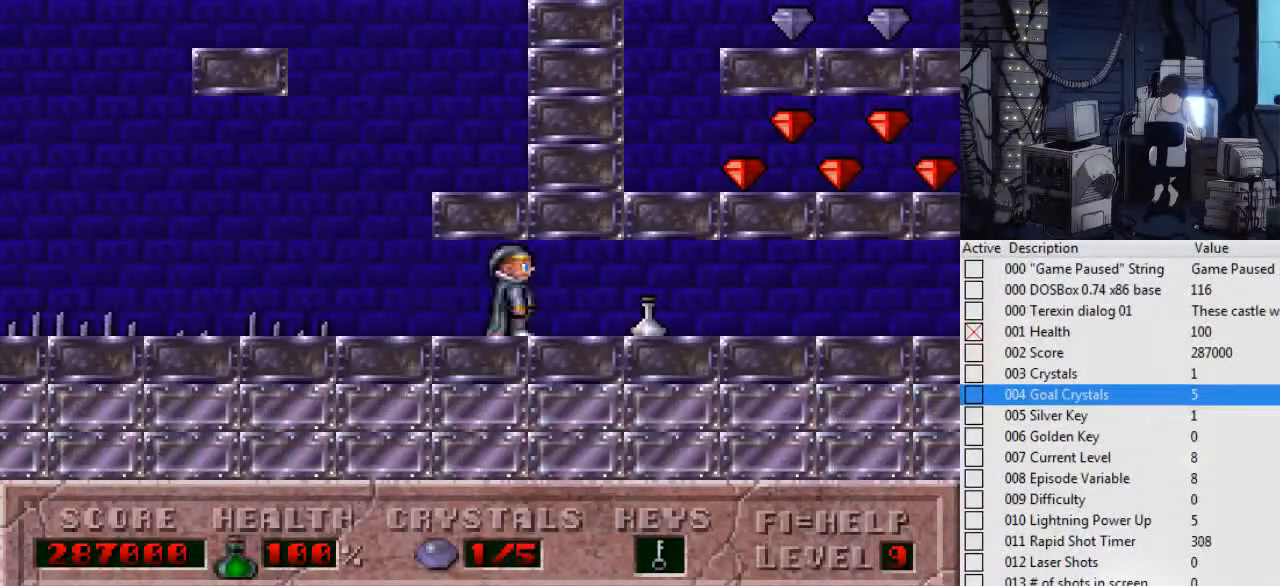
{"keys": ["ctrl_l", "right"], "events": [[67, "left", "down"], [300, "ctrl_l", "down"], [334, "left", "up"], [334, "right", "down"]]}
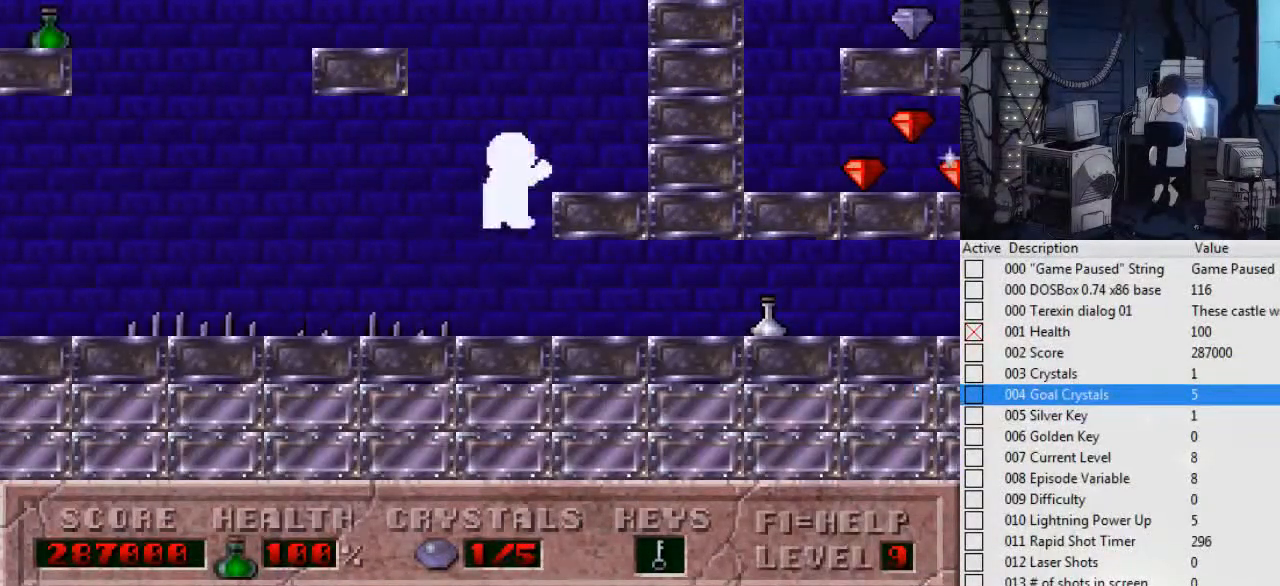
{"keys": ["left"], "events": [[167, "ctrl_l", "up"], [367, "right", "up"], [400, "left", "down"]]}
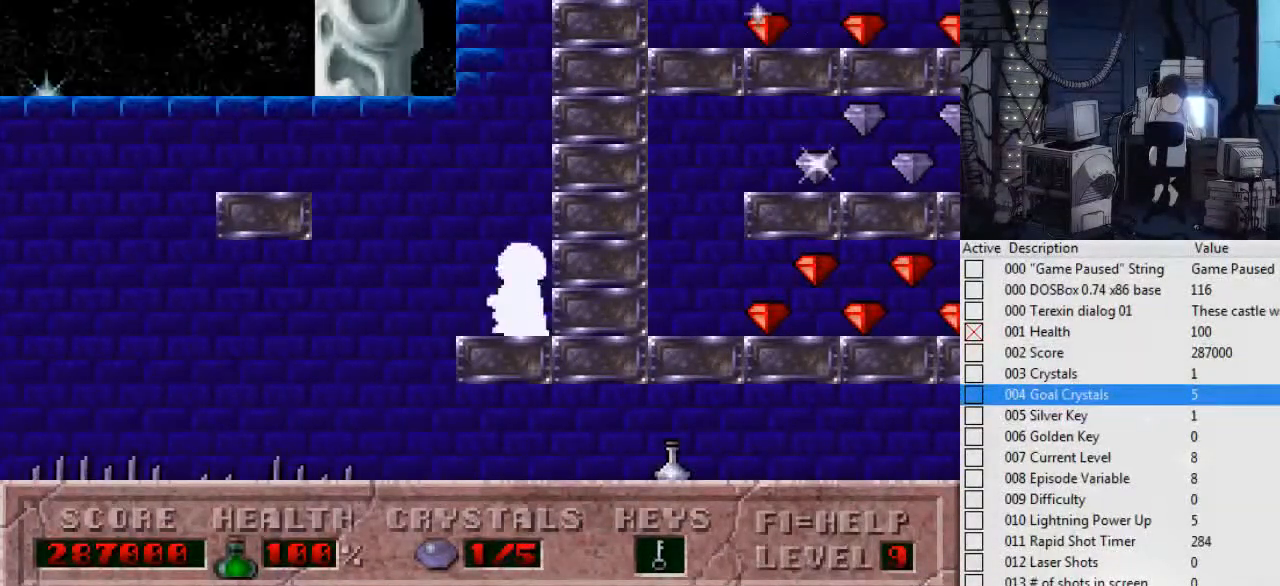
{"keys": ["left"], "events": [[100, "left", "up"], [267, "right", "down"], [467, "right", "up"], [500, "left", "down"]]}
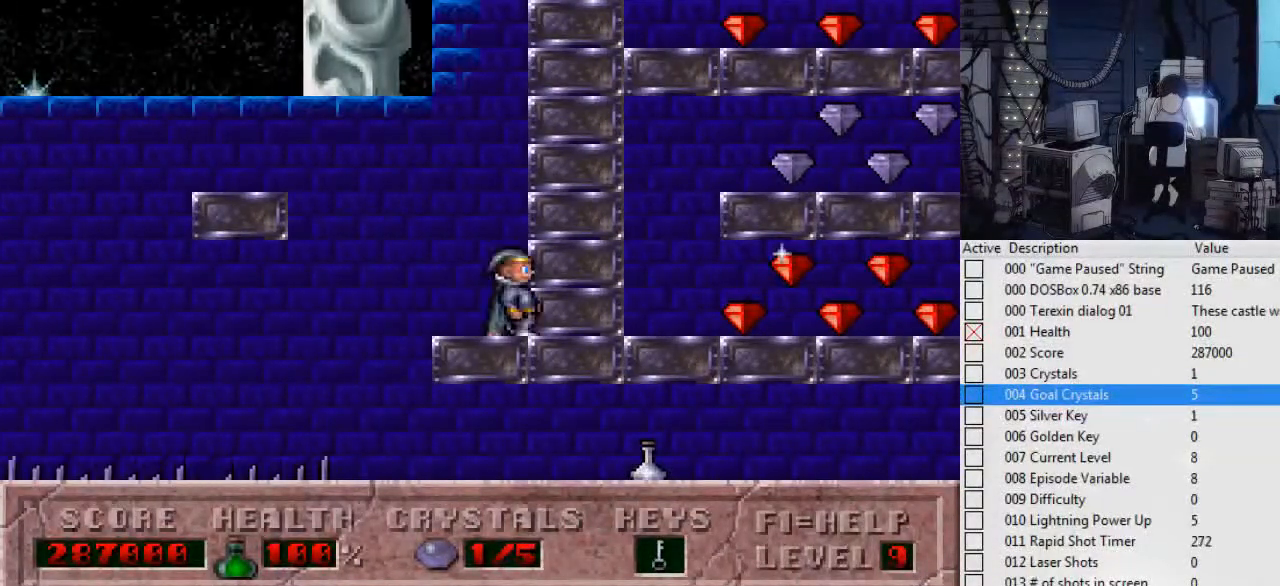
{"keys": [], "events": [[134, "left", "up"], [200, "right", "down"], [334, "right", "up"]]}
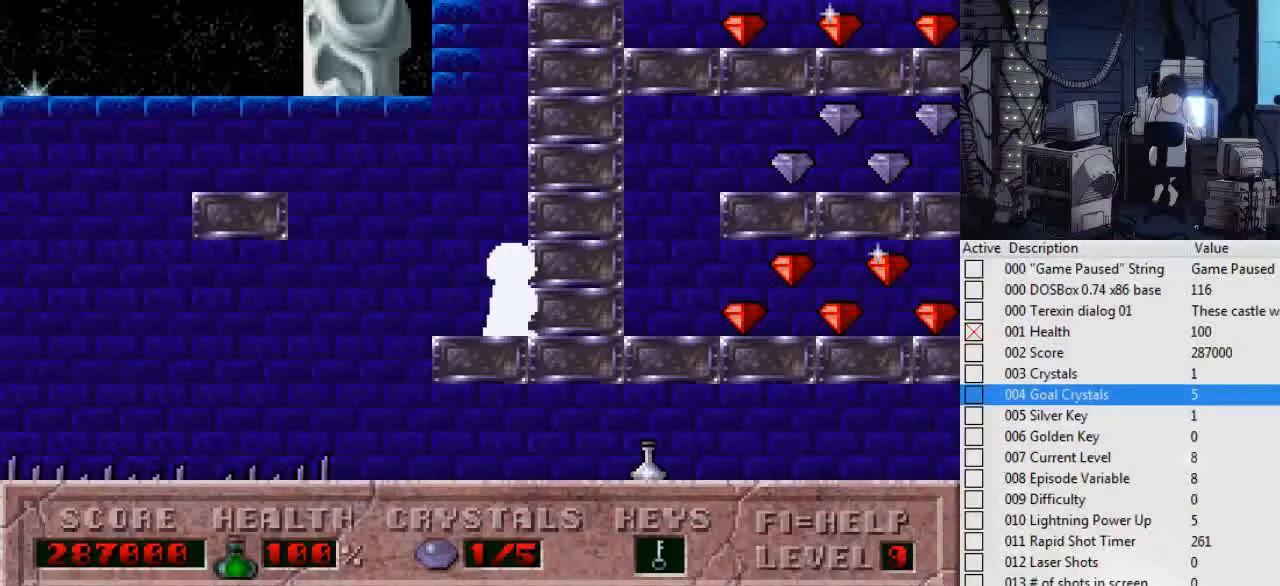
{"keys": [], "events": [[134, "left", "down"], [200, "left", "up"]]}